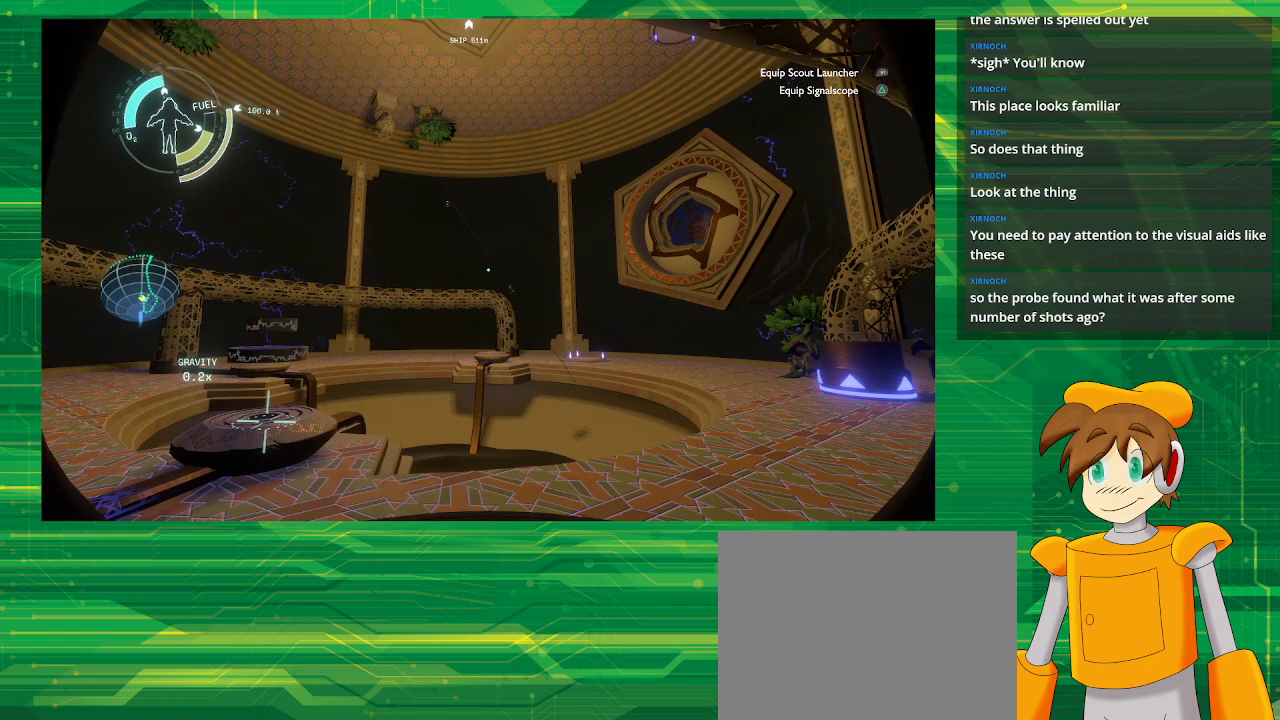
Gameplay with a controller (PlayStation layout); each line is a JSON object with the inputs held at the frame after it. "events" lists button and stick changes between this image and that frame as [ms after this image, input, new state], when the widget could be followed in between. Not read: L3 R3.
{"buttons": [], "left_stick": "up", "right_stick": "center", "events": [[350, "left_stick", "up"]]}
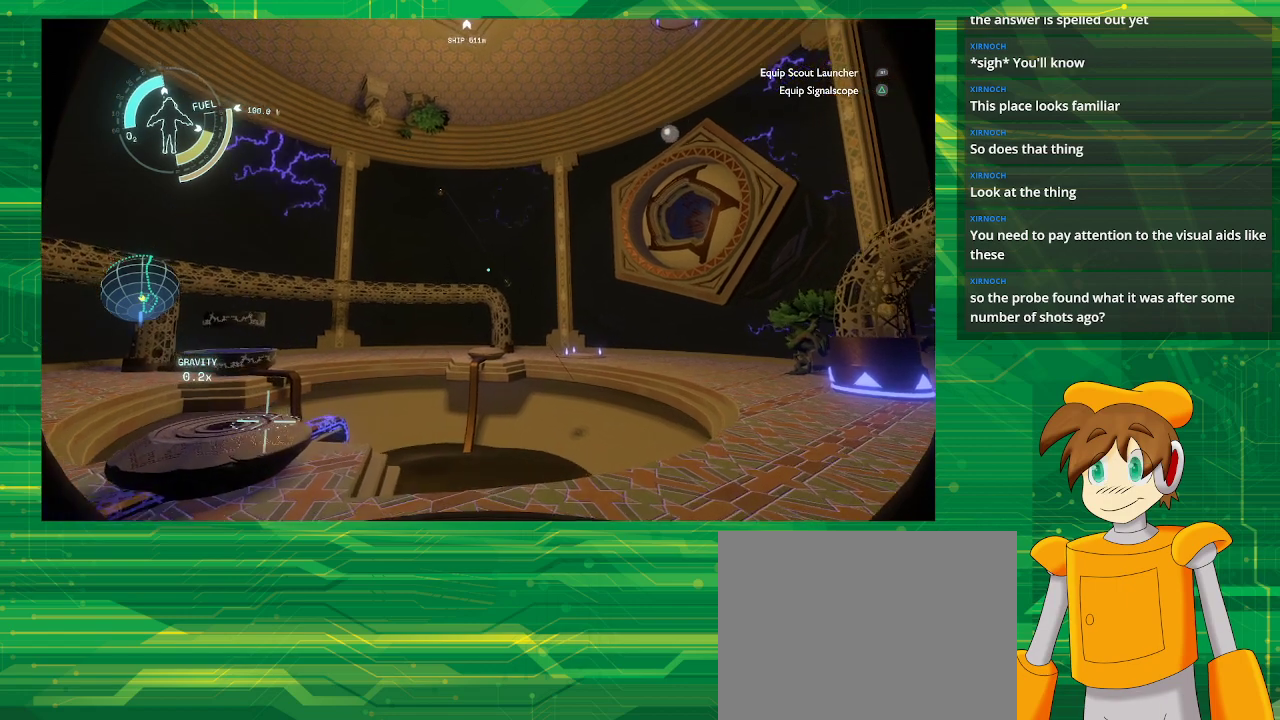
{"buttons": [], "left_stick": "up", "right_stick": "center", "events": []}
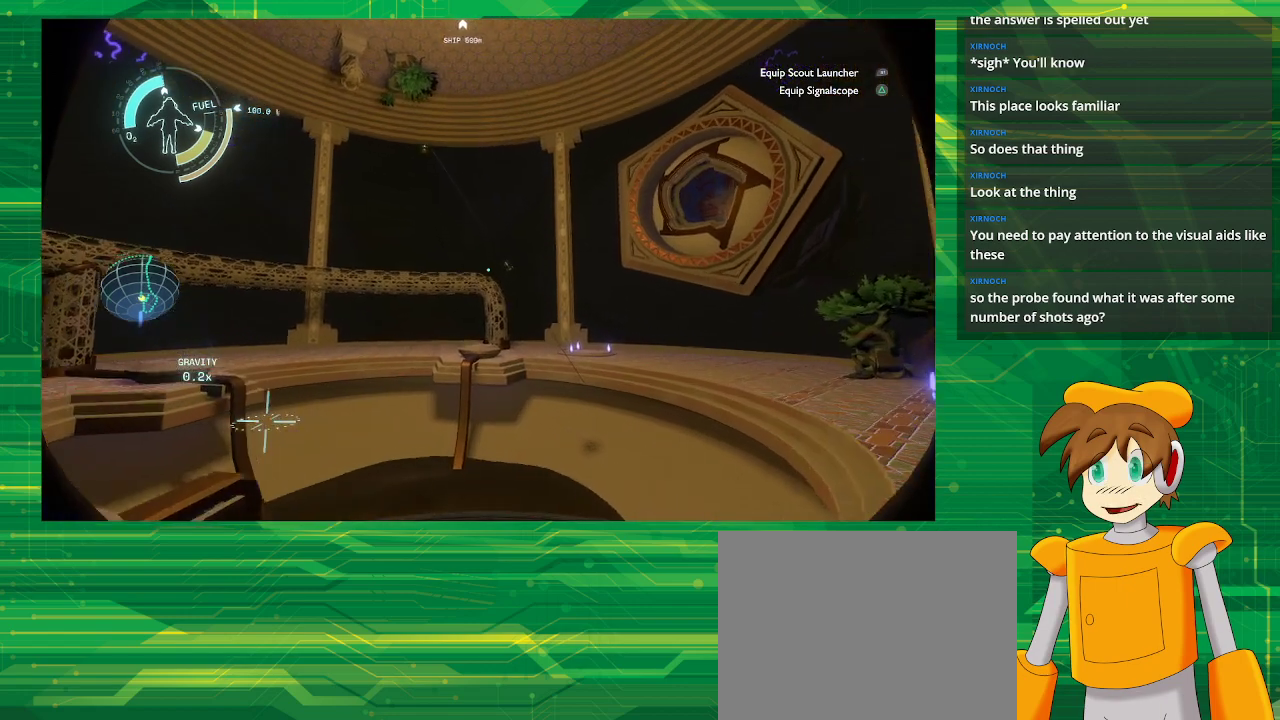
{"buttons": [], "left_stick": "center", "right_stick": "center", "events": [[250, "left_stick", "center"]]}
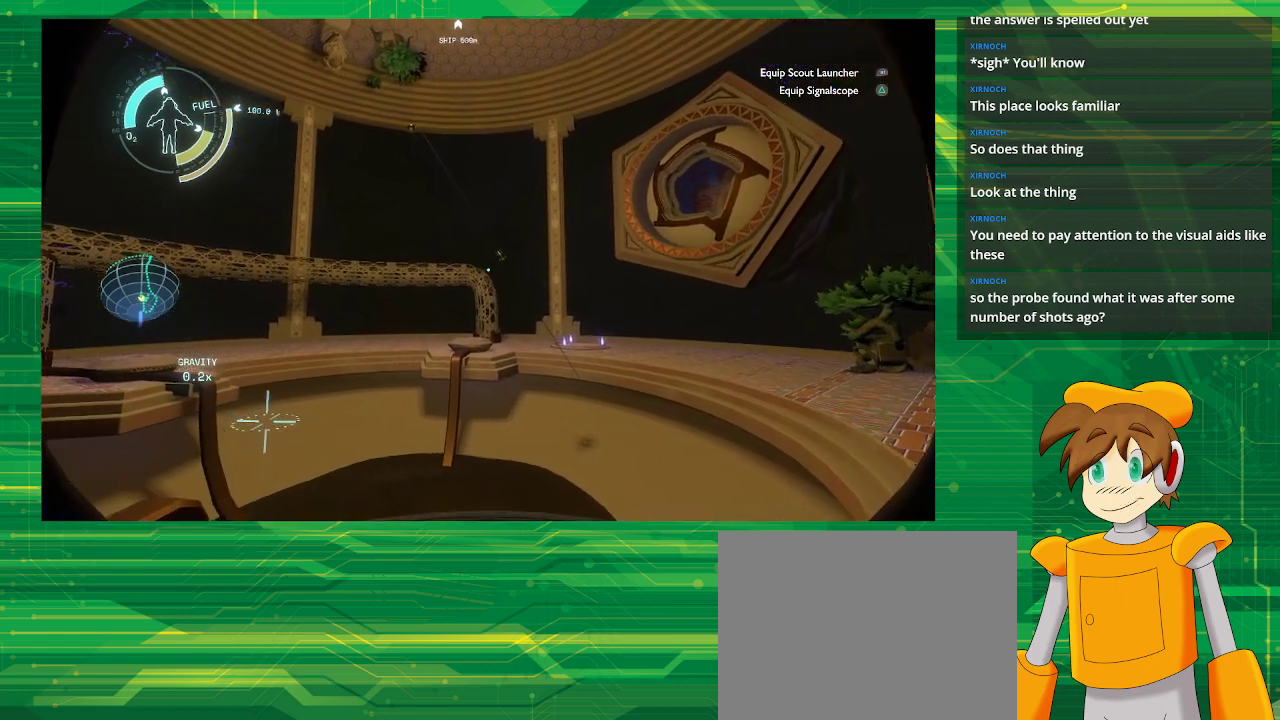
{"buttons": [], "left_stick": "down-right", "right_stick": "center", "events": [[317, "left_stick", "down-right"]]}
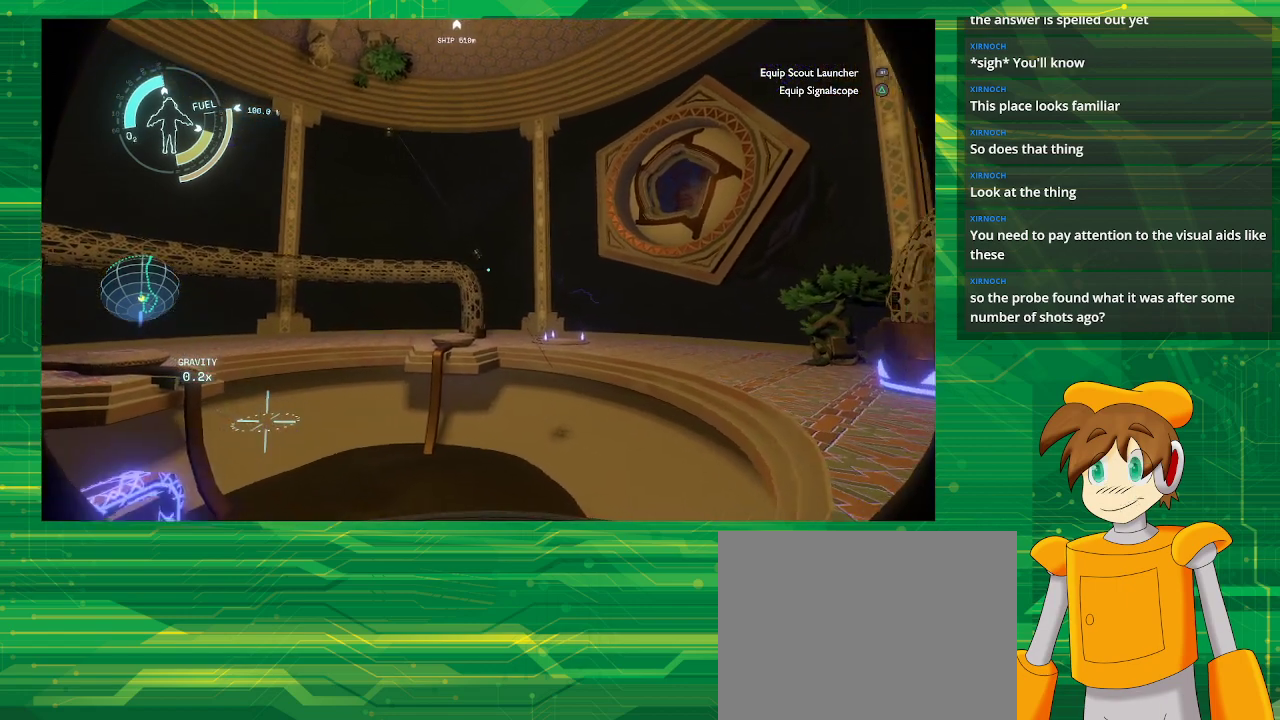
{"buttons": [], "left_stick": "right", "right_stick": "center", "events": [[250, "left_stick", "right"]]}
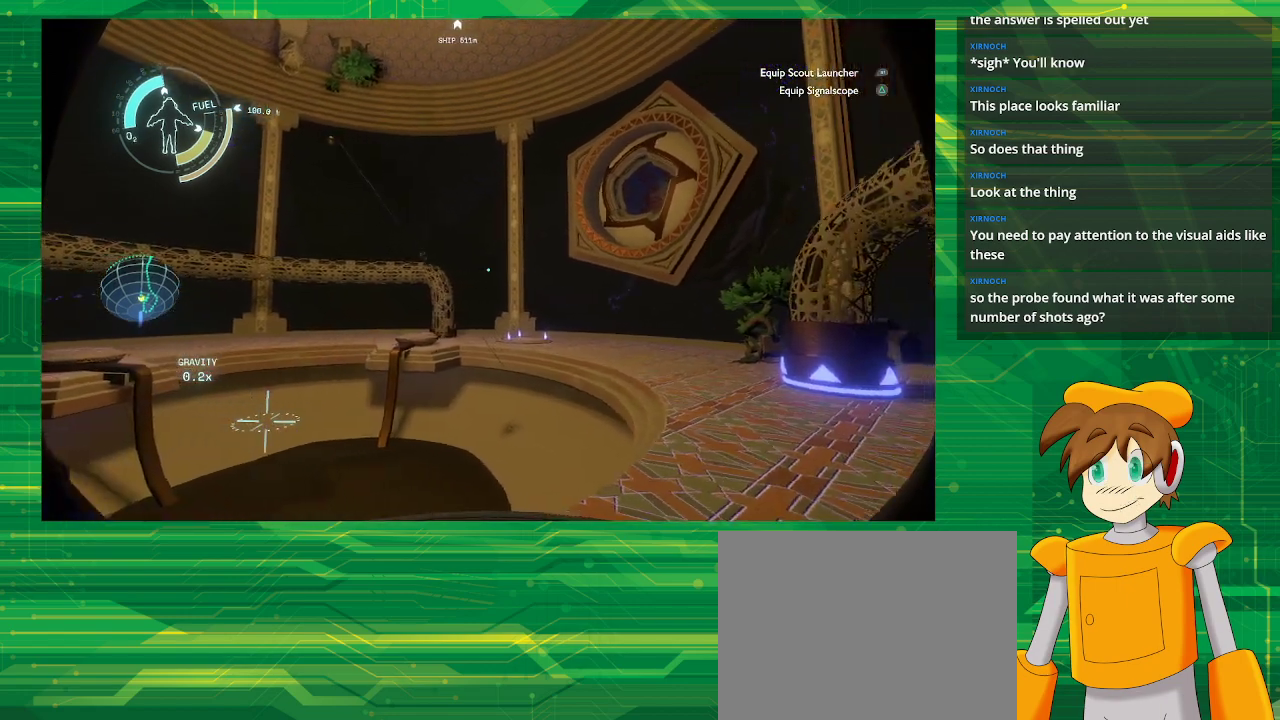
{"buttons": [], "left_stick": "up-right", "right_stick": "center", "events": [[100, "left_stick", "up-right"]]}
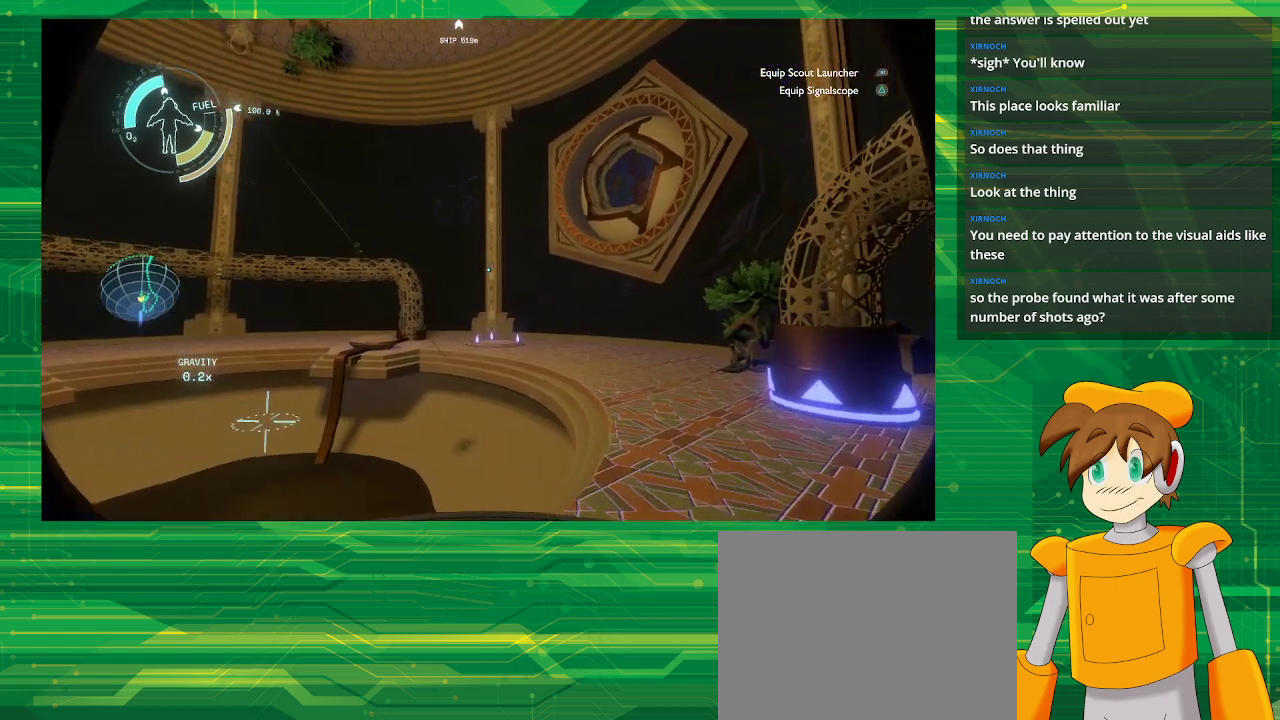
{"buttons": [], "left_stick": "up-right", "right_stick": "center", "events": []}
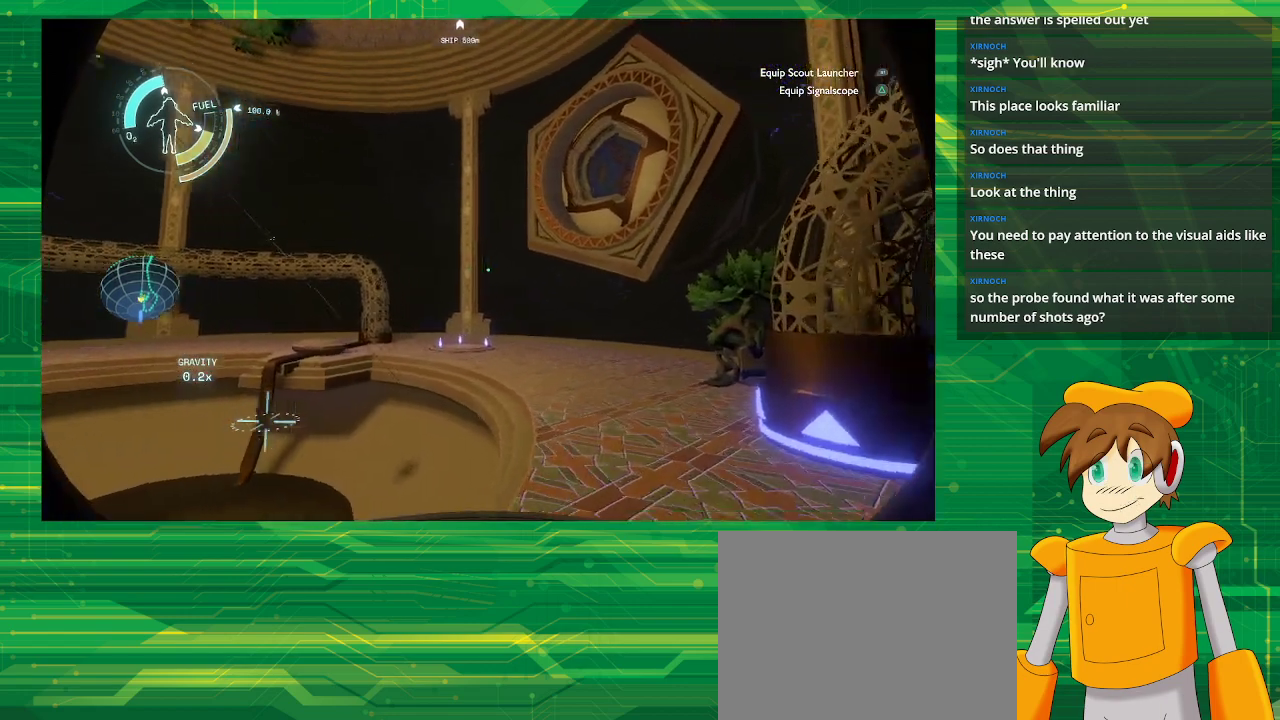
{"buttons": [], "left_stick": "up-right", "right_stick": "left", "events": [[317, "right_stick", "left"]]}
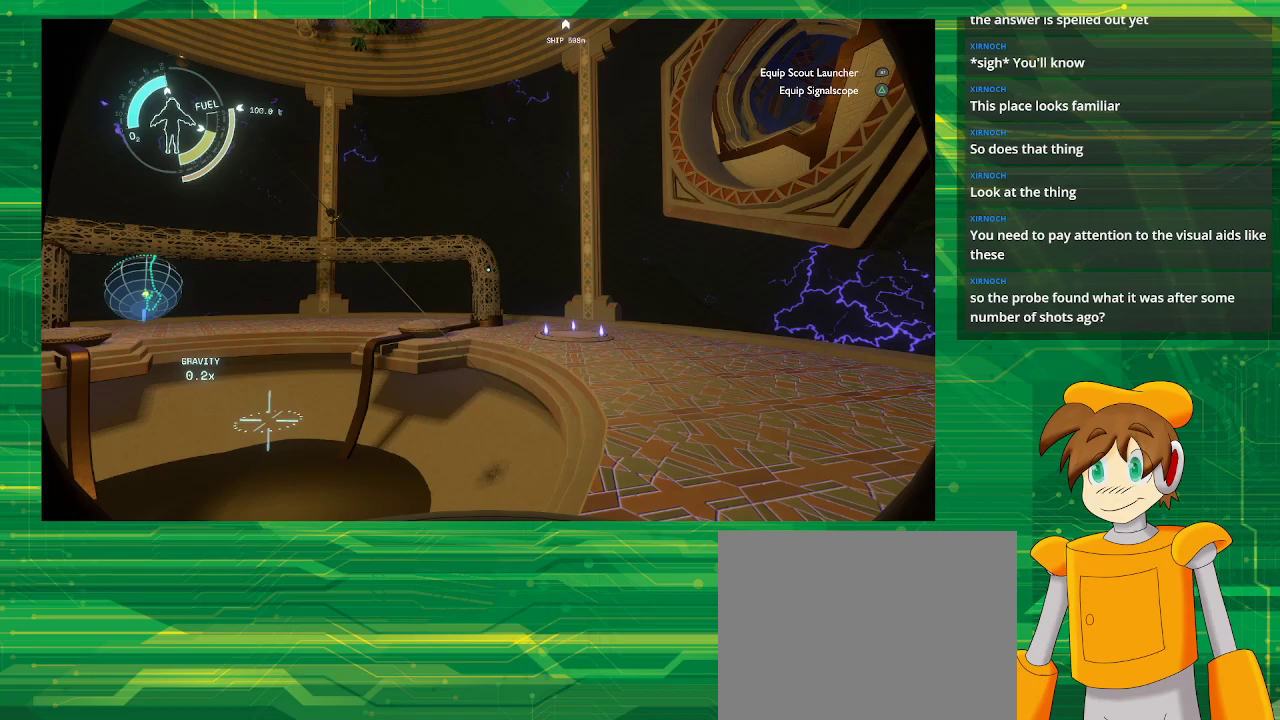
{"buttons": [], "left_stick": "right", "right_stick": "left", "events": [[67, "left_stick", "right"]]}
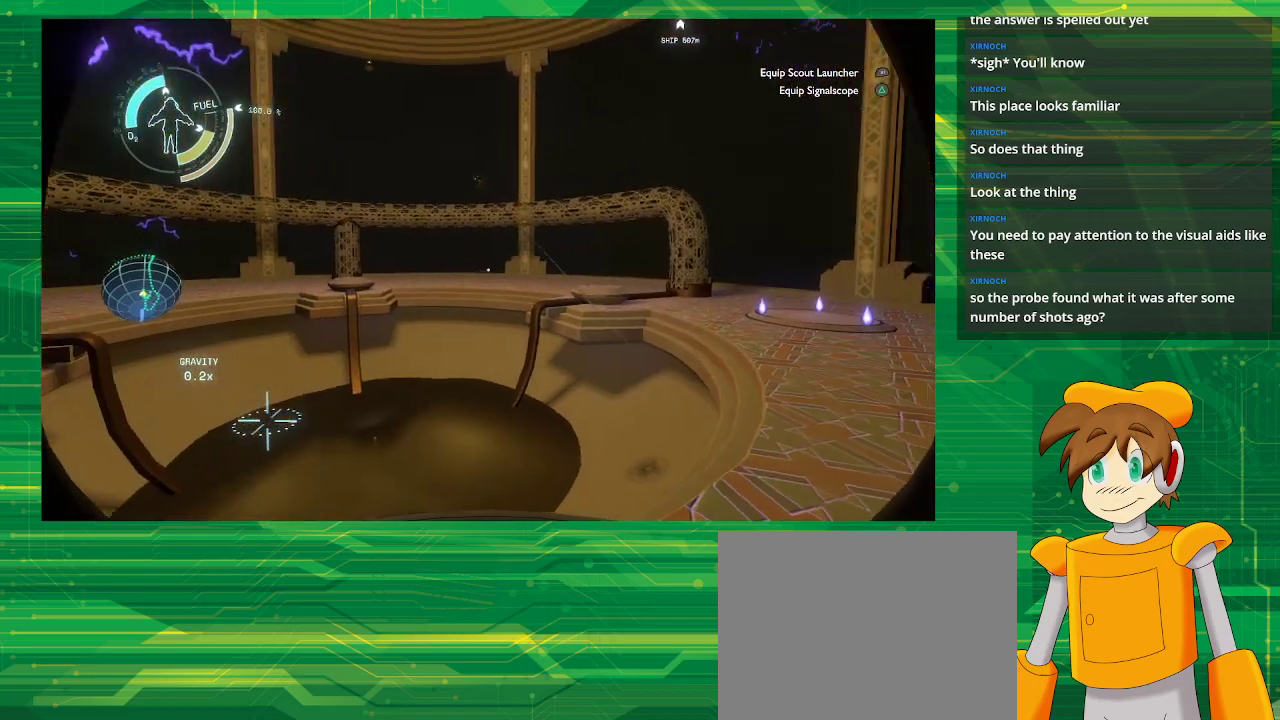
{"buttons": [], "left_stick": "right", "right_stick": "center", "events": [[367, "right_stick", "center"]]}
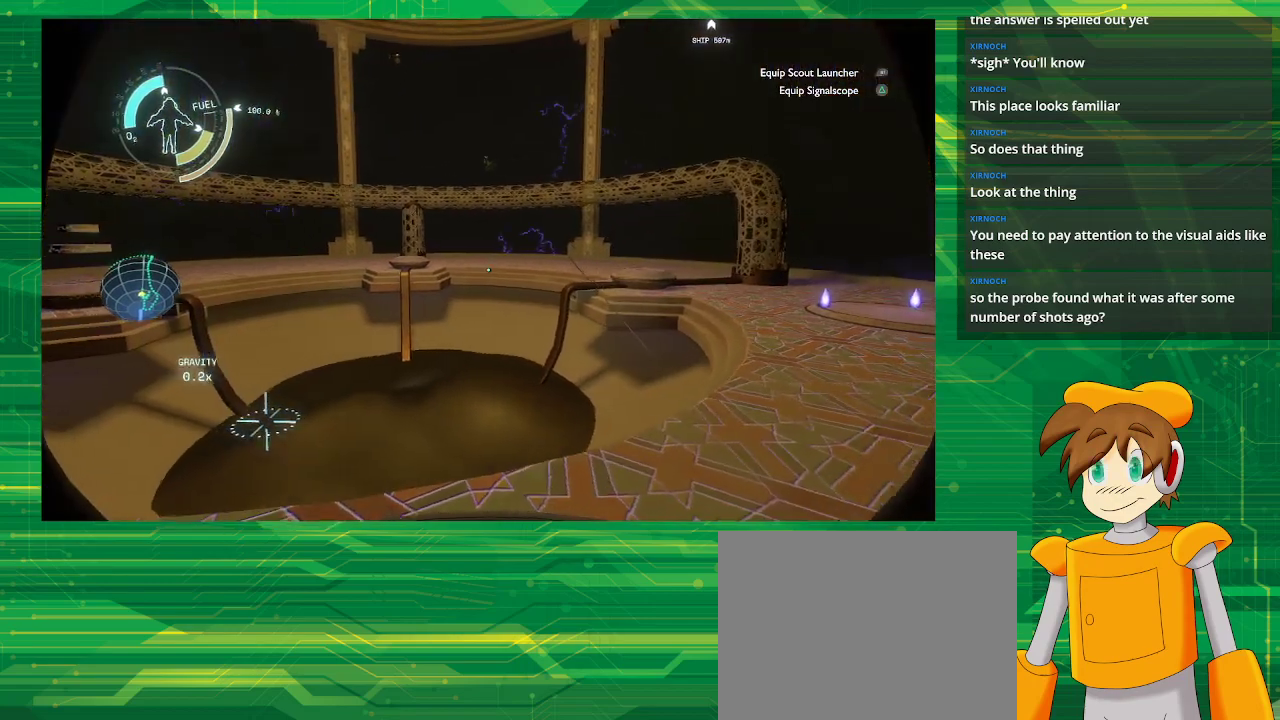
{"buttons": [], "left_stick": "up", "right_stick": "center", "events": [[150, "left_stick", "up-right"], [483, "left_stick", "up"]]}
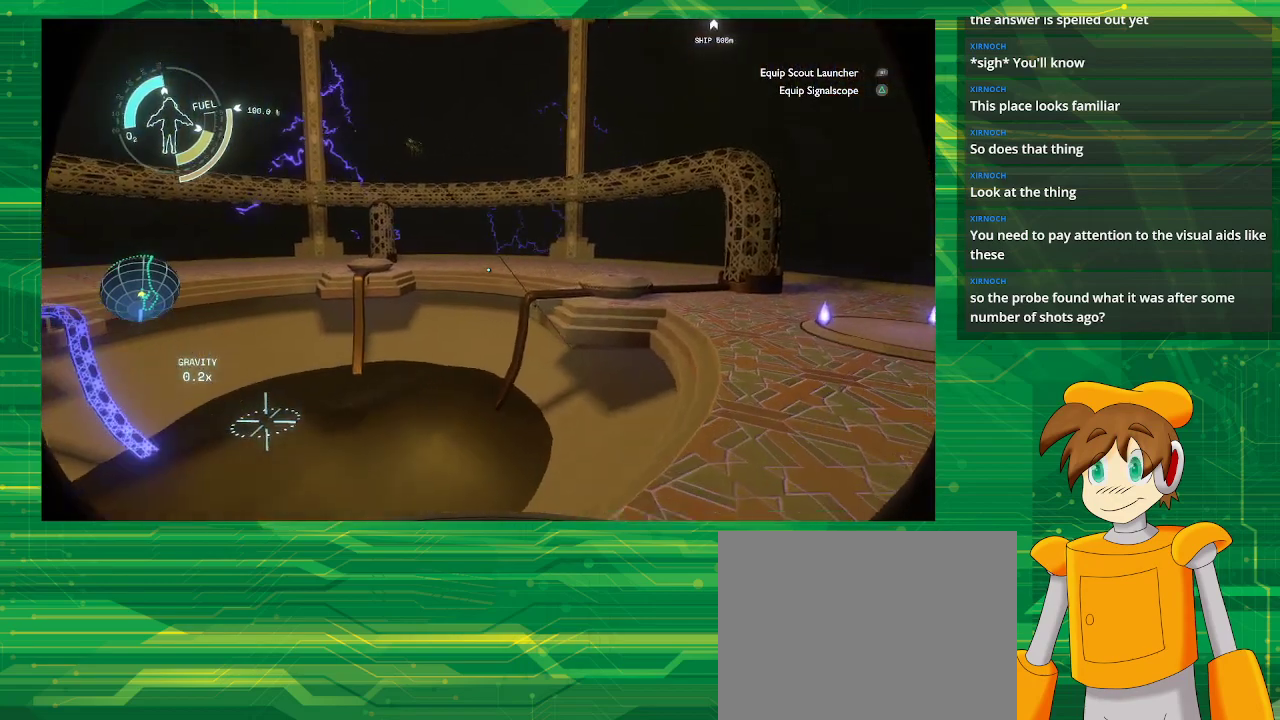
{"buttons": [], "left_stick": "center", "right_stick": "center", "events": [[300, "left_stick", "center"]]}
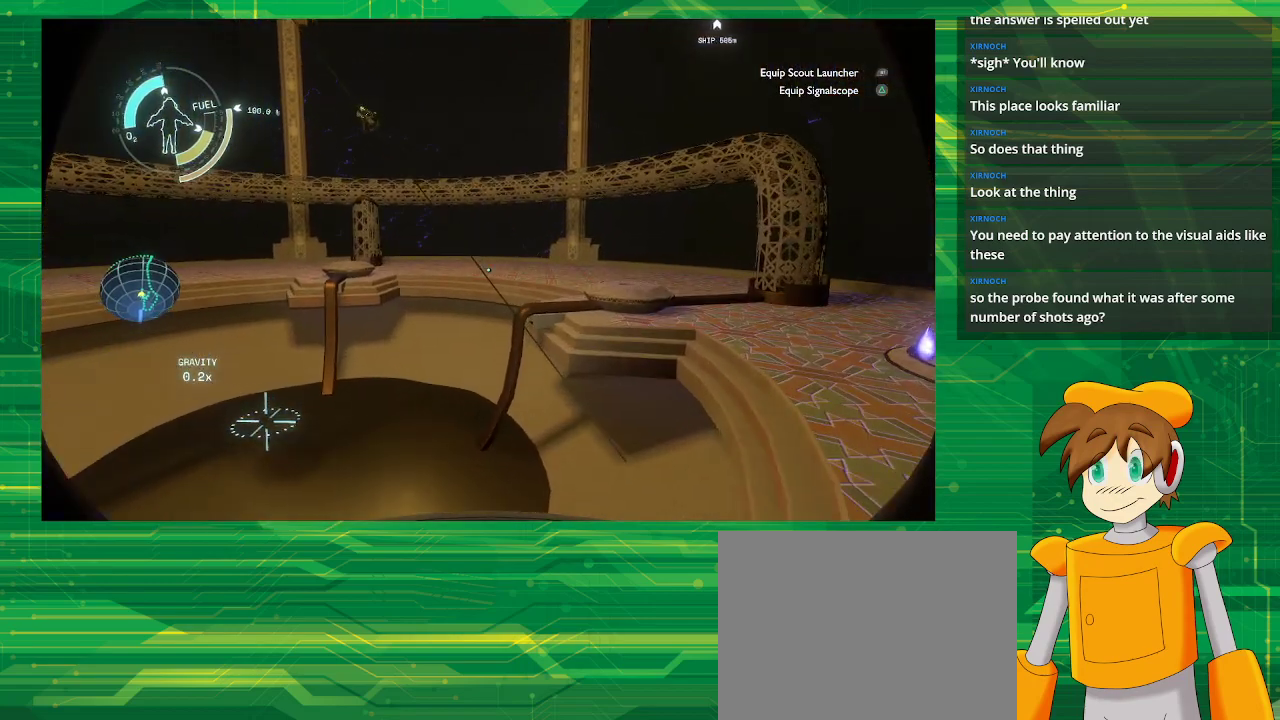
{"buttons": [], "left_stick": "center", "right_stick": "center", "events": [[133, "right_stick", "up-left"], [317, "right_stick", "center"]]}
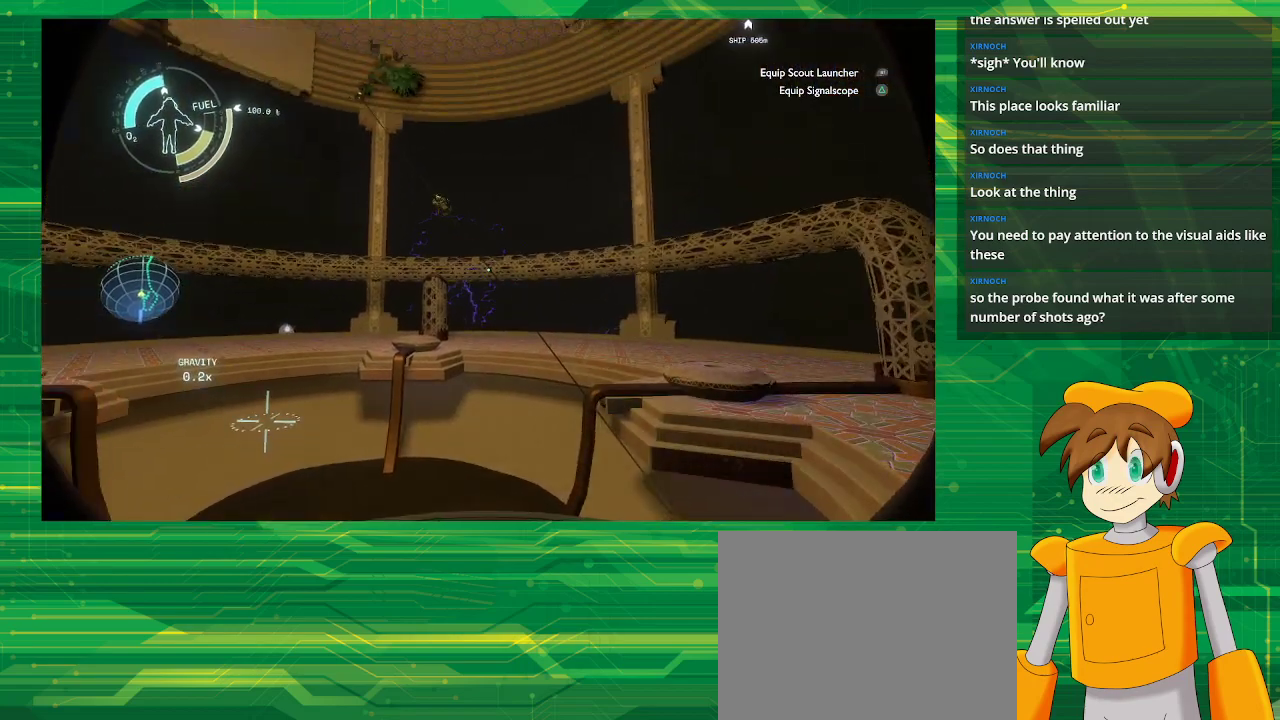
{"buttons": [], "left_stick": "center", "right_stick": "center", "events": [[250, "left_stick", "up"], [417, "left_stick", "center"]]}
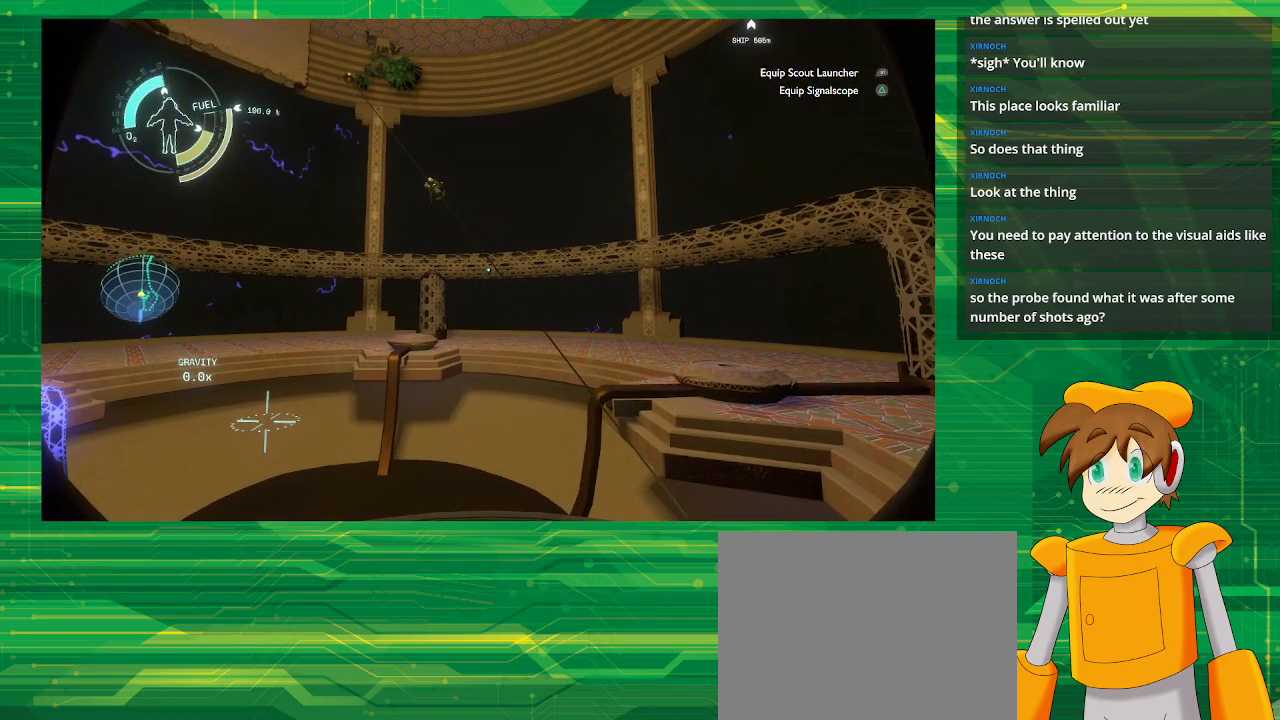
{"buttons": [], "left_stick": "center", "right_stick": "center", "events": []}
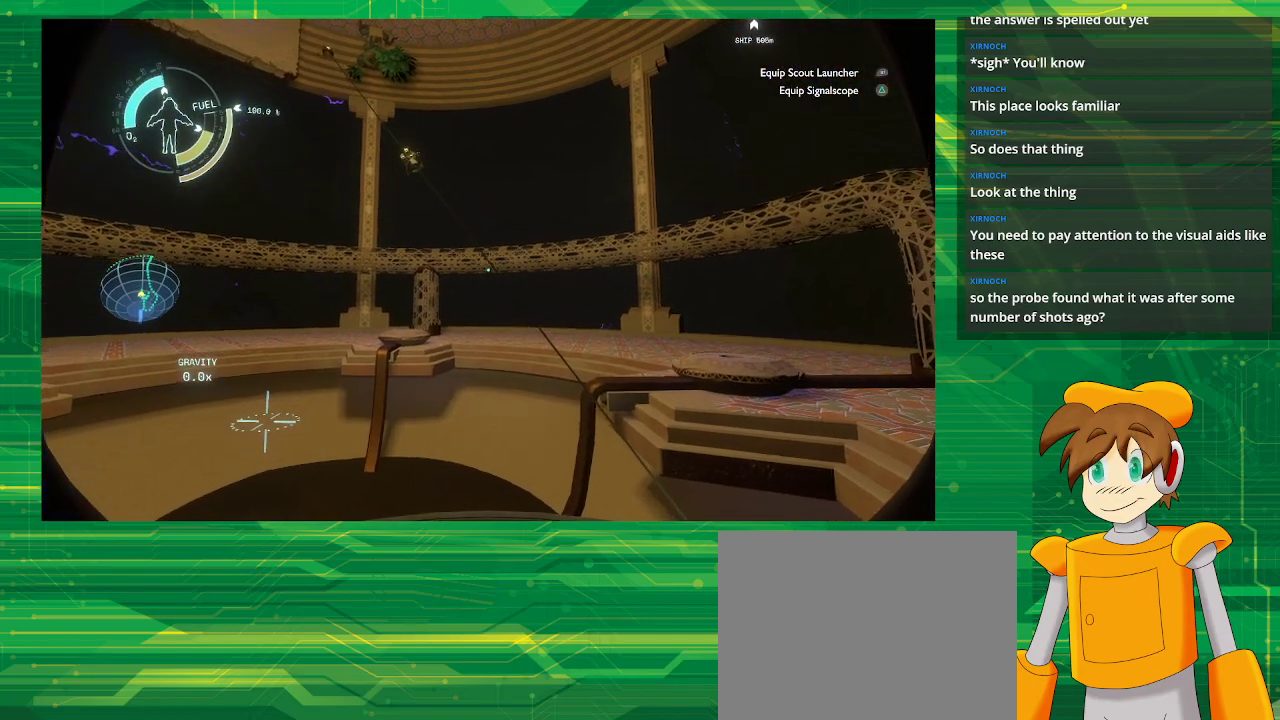
{"buttons": [], "left_stick": "center", "right_stick": "up", "events": [[433, "right_stick", "up"]]}
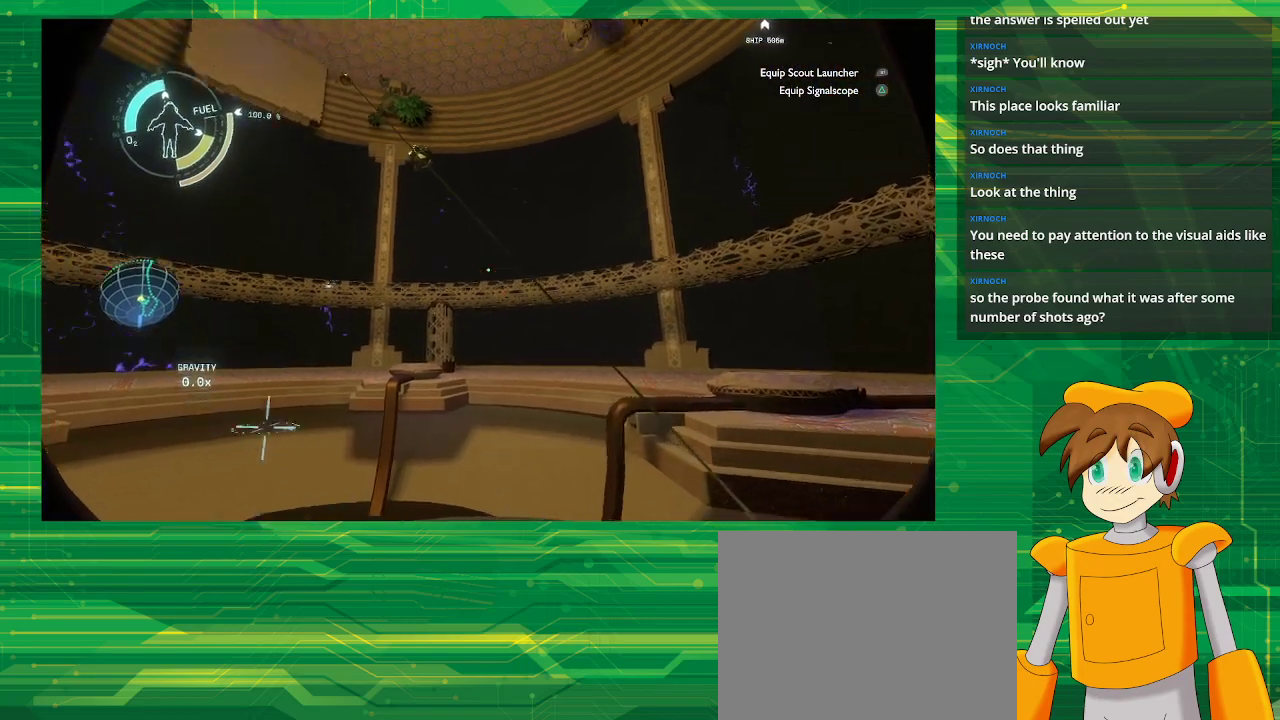
{"buttons": [], "left_stick": "up", "right_stick": "center", "events": [[133, "right_stick", "center"], [183, "left_stick", "up"]]}
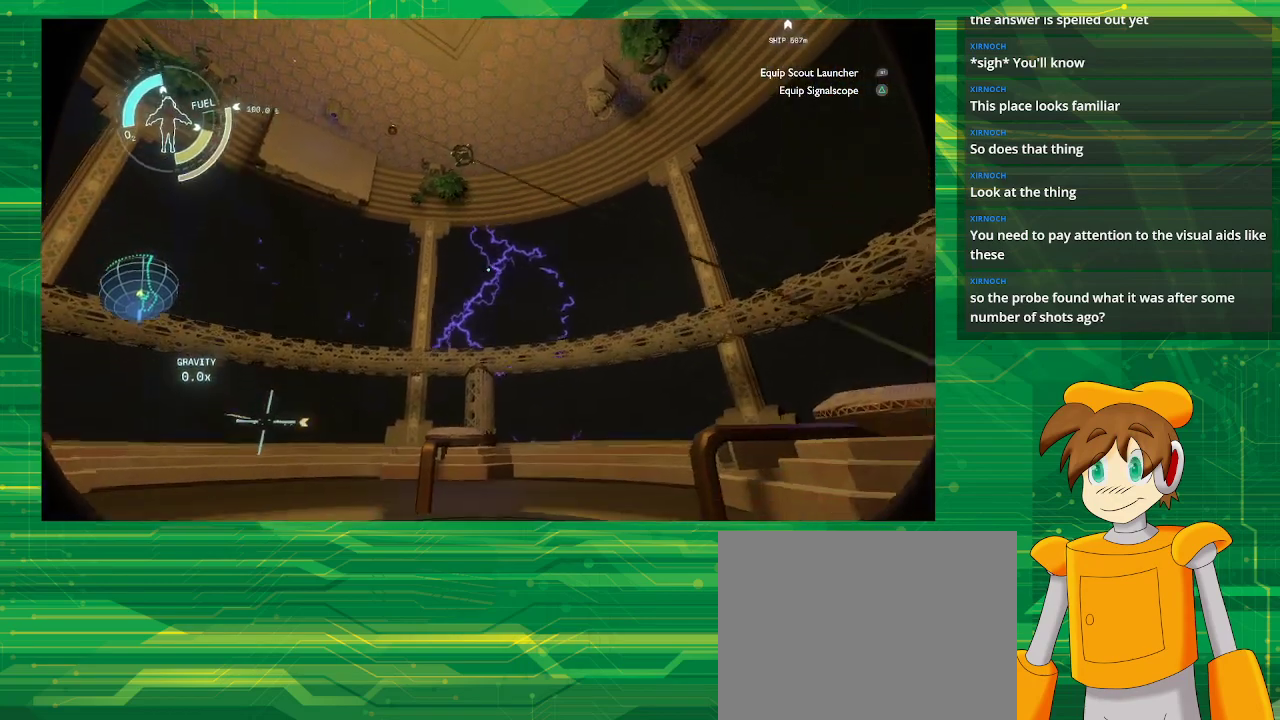
{"buttons": [], "left_stick": "up", "right_stick": "center", "events": [[83, "right_stick", "up"], [300, "right_stick", "center"]]}
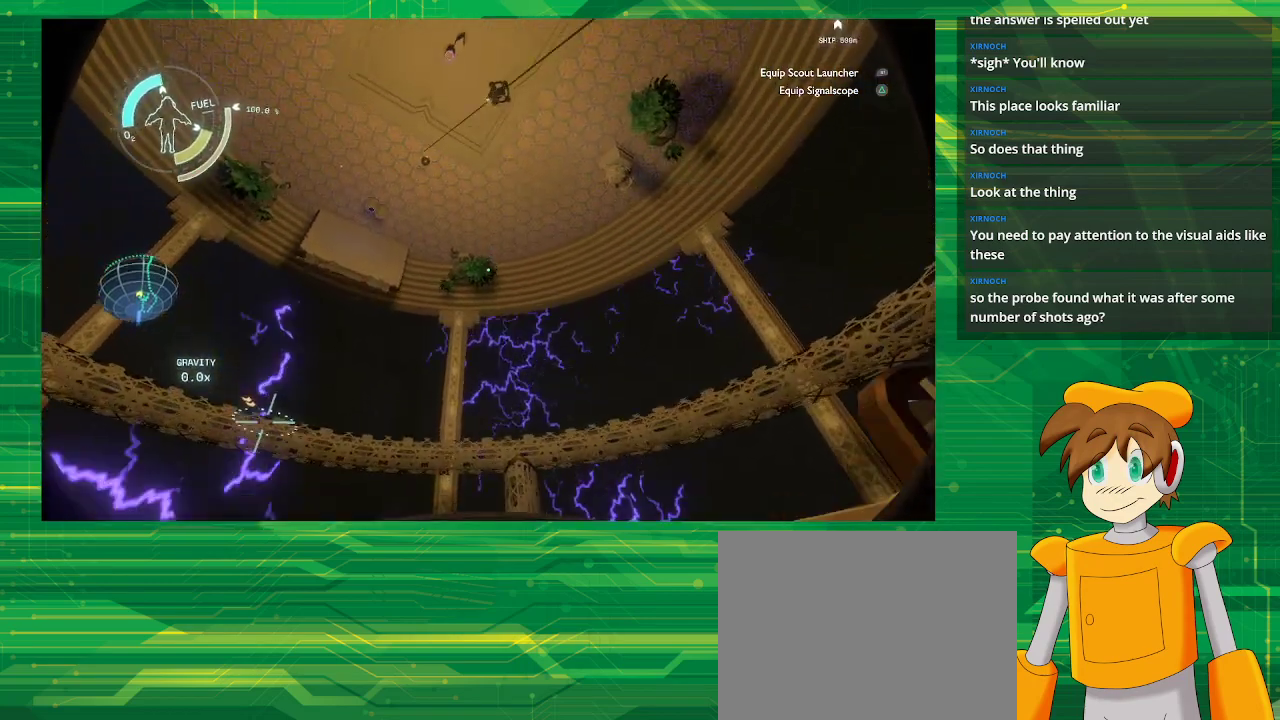
{"buttons": [], "left_stick": "center", "right_stick": "up", "events": [[67, "left_stick", "center"], [167, "right_stick", "up"]]}
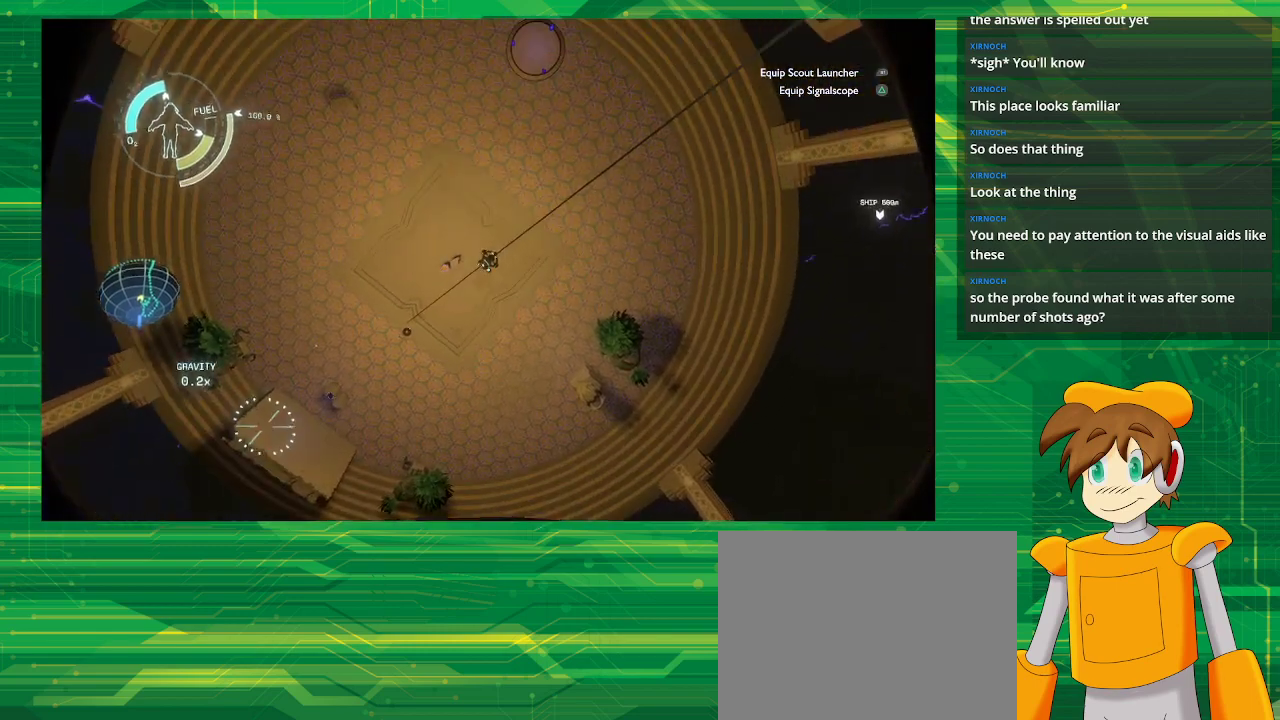
{"buttons": [], "left_stick": "center", "right_stick": "center", "events": [[67, "right_stick", "center"]]}
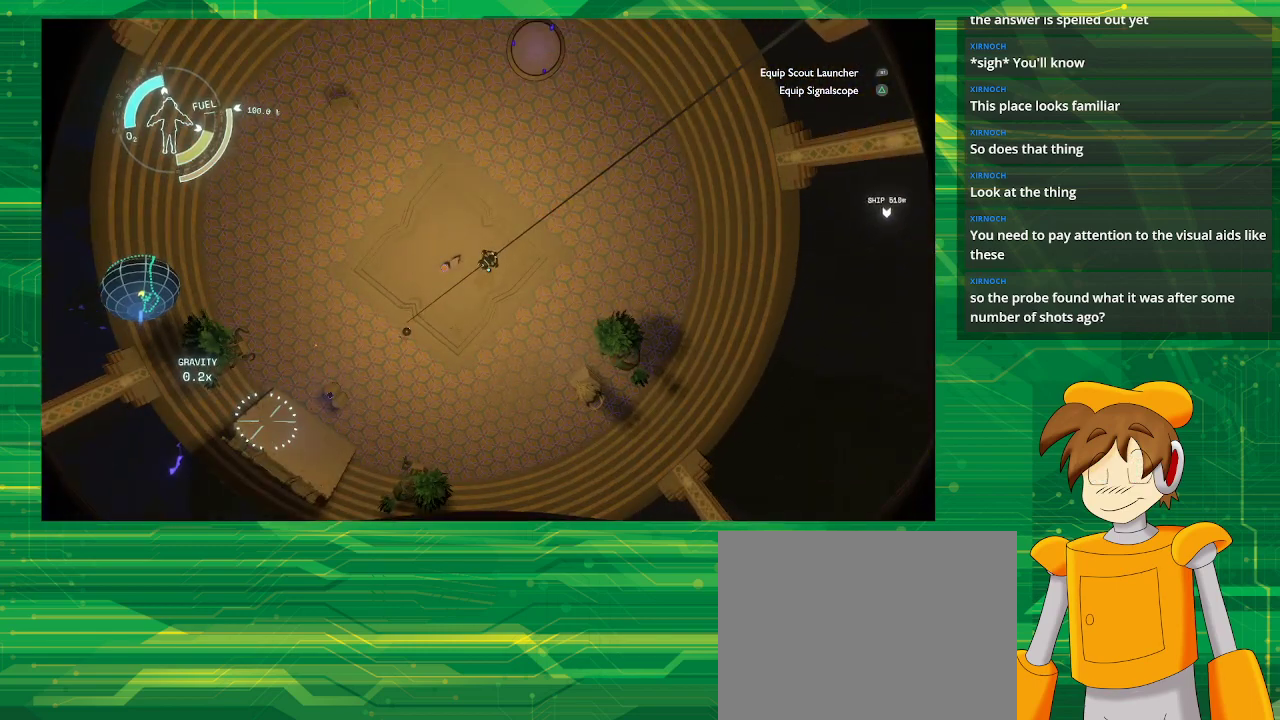
{"buttons": [], "left_stick": "center", "right_stick": "right", "events": [[383, "right_stick", "right"]]}
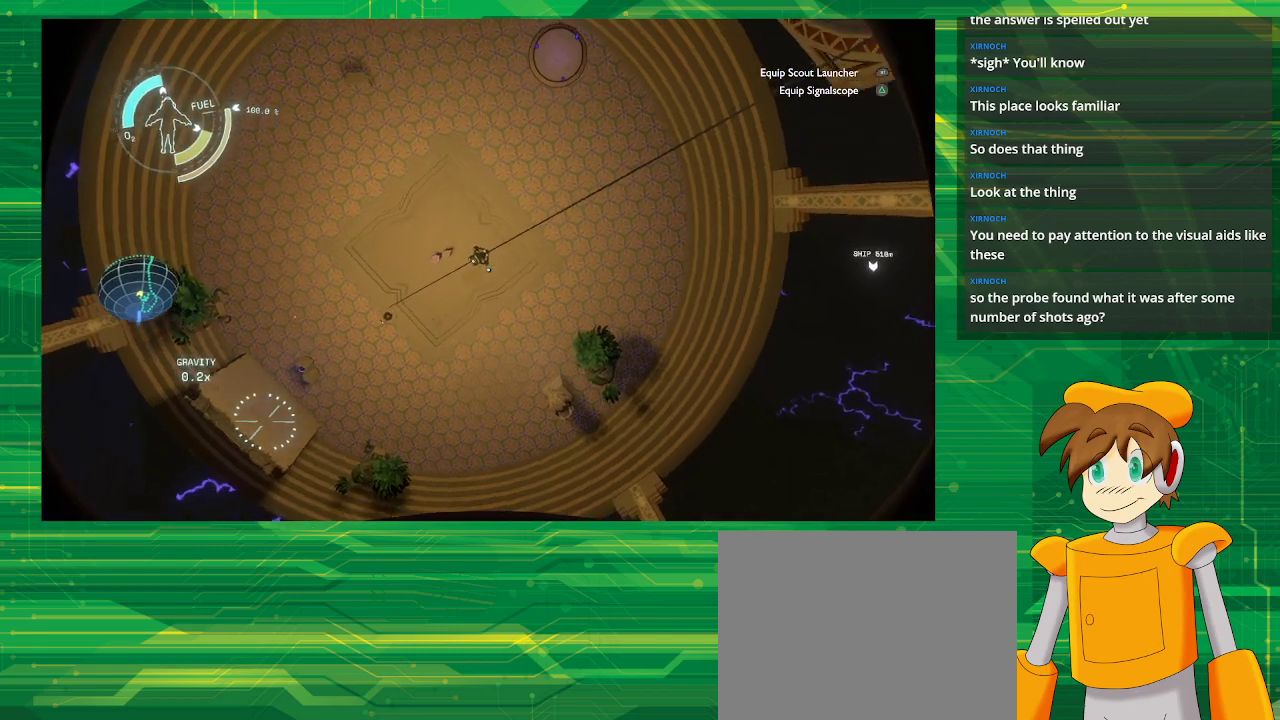
{"buttons": [], "left_stick": "center", "right_stick": "right", "events": []}
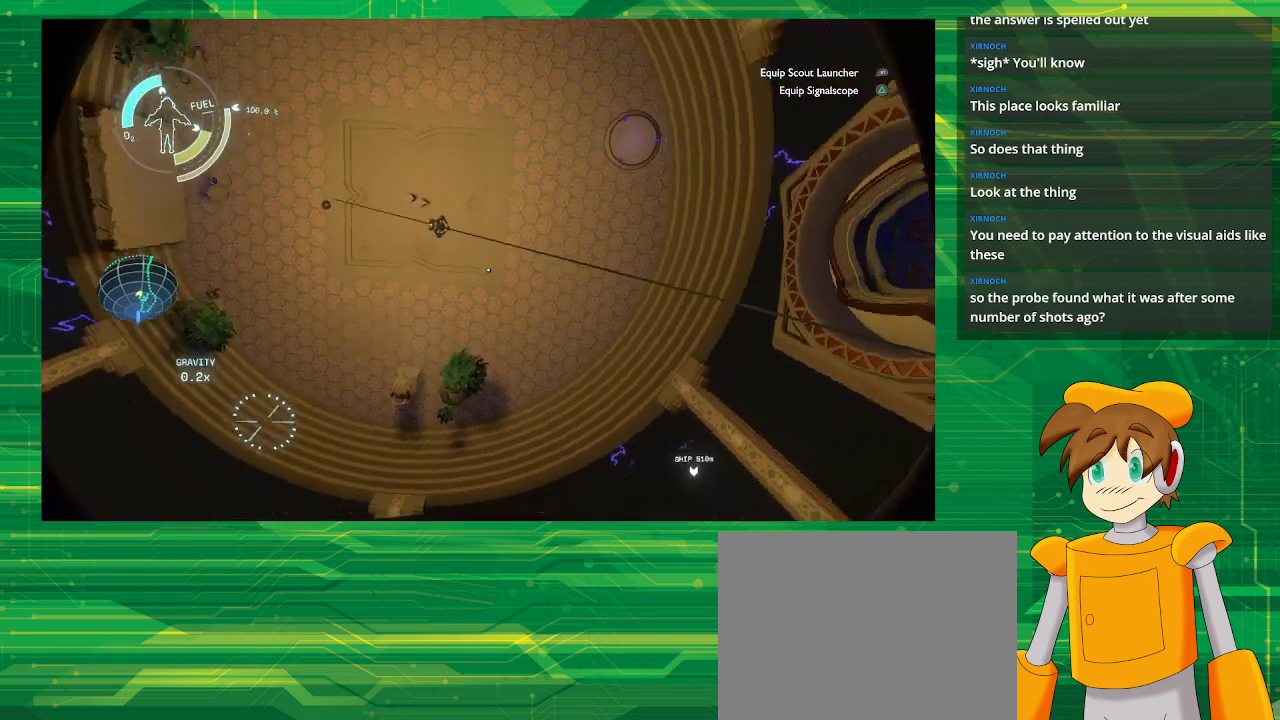
{"buttons": [], "left_stick": "center", "right_stick": "down-right", "events": [[300, "right_stick", "down-right"]]}
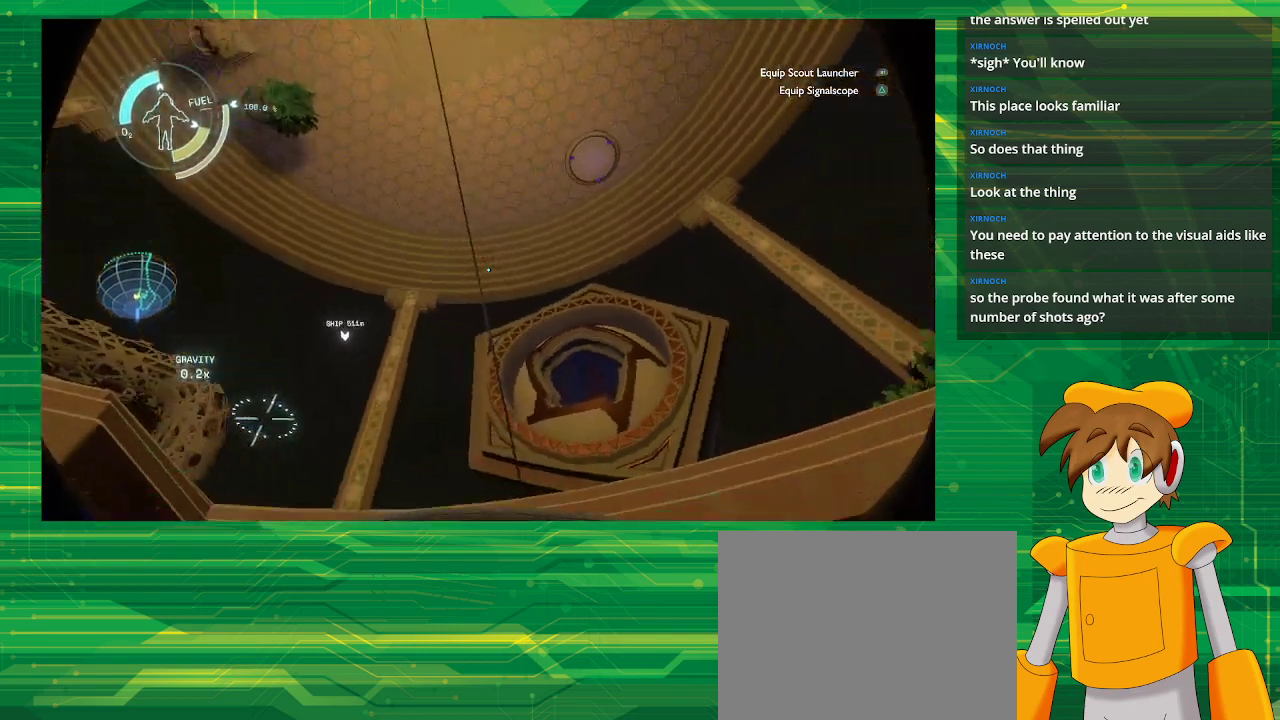
{"buttons": [], "left_stick": "up-right", "right_stick": "down", "events": [[233, "right_stick", "center"], [317, "left_stick", "up-right"], [367, "right_stick", "down"]]}